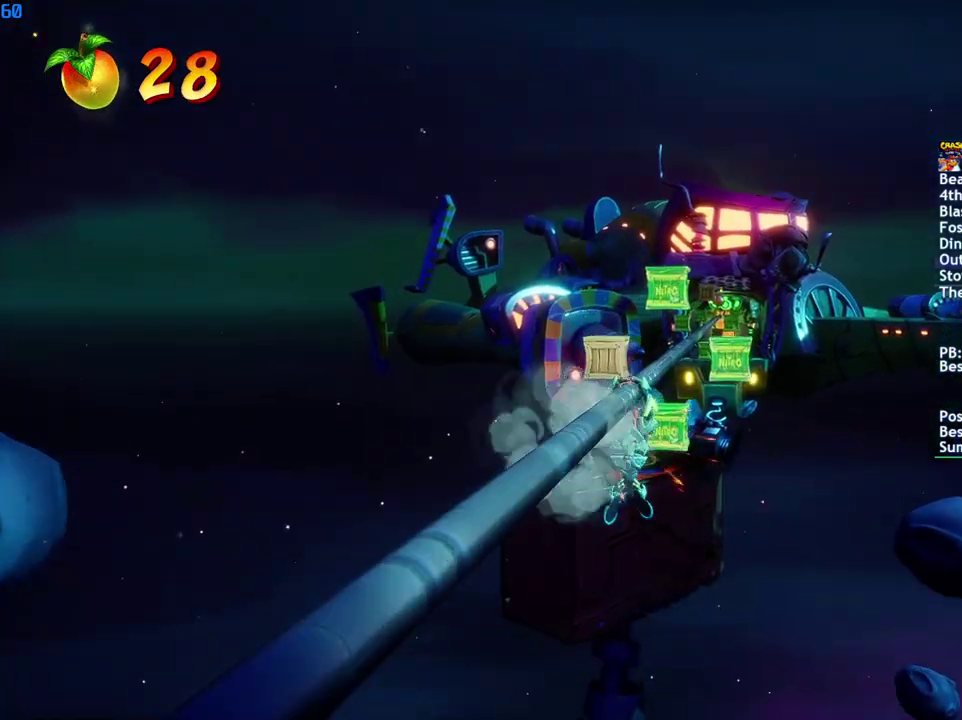
Gameplay with a controller (PlayStation layout); each line is a JSON object with the inputs held at the frame after it. "events" lists button and stick changes between this image and that frame as [ms after this image, input, new state], when the widget could be followed in between.
{"buttons": ["DPAD_LEFT"], "left_stick": "center", "right_stick": "center", "events": []}
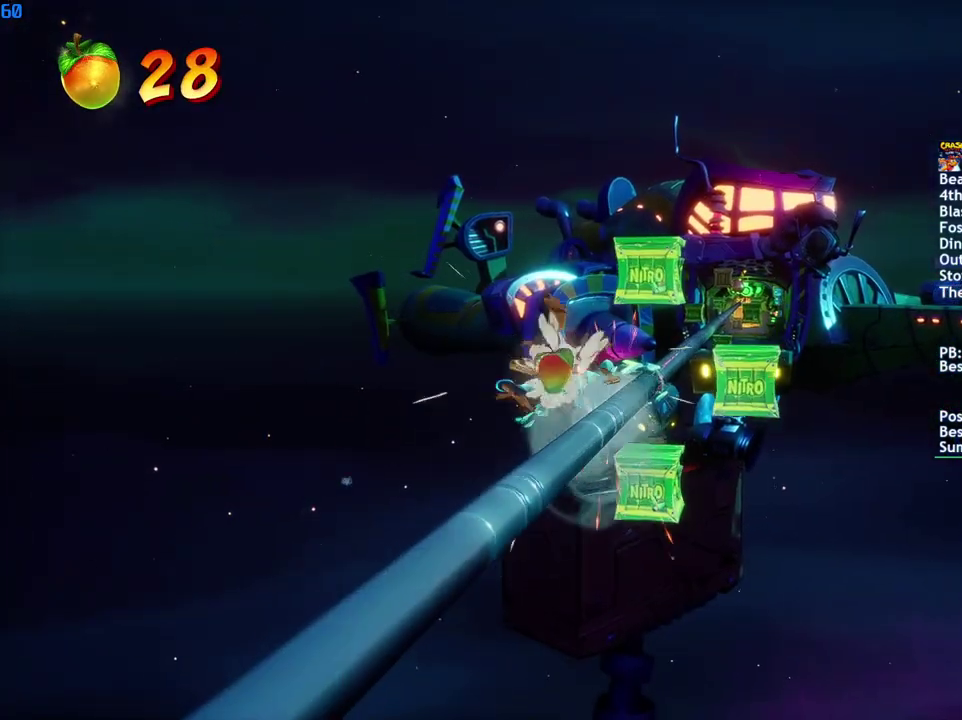
{"buttons": [], "left_stick": "center", "right_stick": "center", "events": [[150, "DPAD_LEFT", "up"], [267, "CIRCLE", "down"], [367, "CIRCLE", "up"]]}
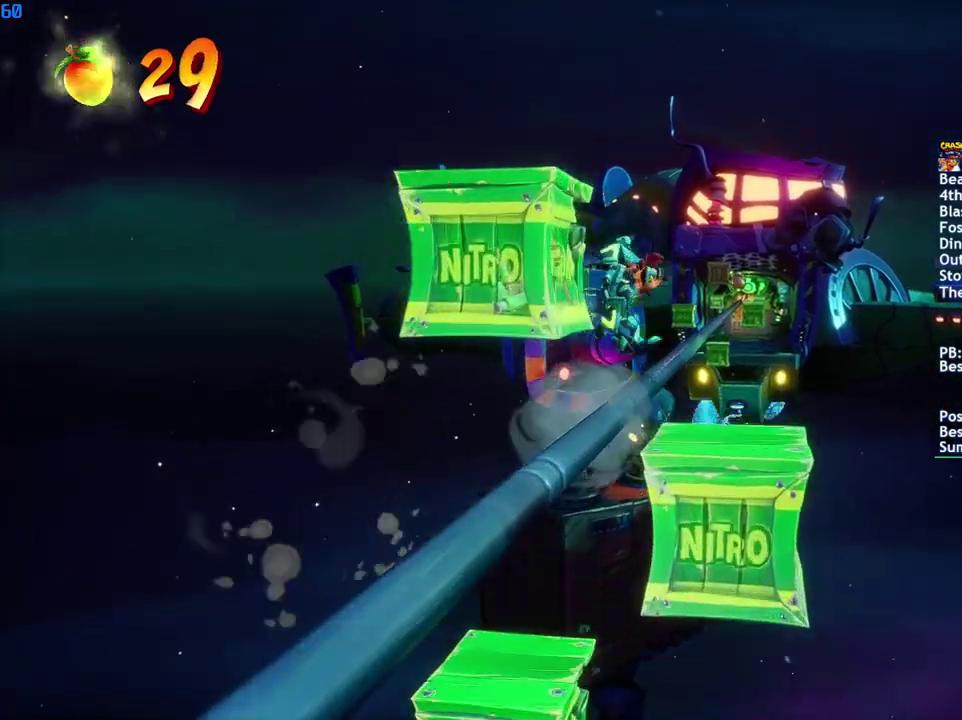
{"buttons": [], "left_stick": "center", "right_stick": "center", "events": []}
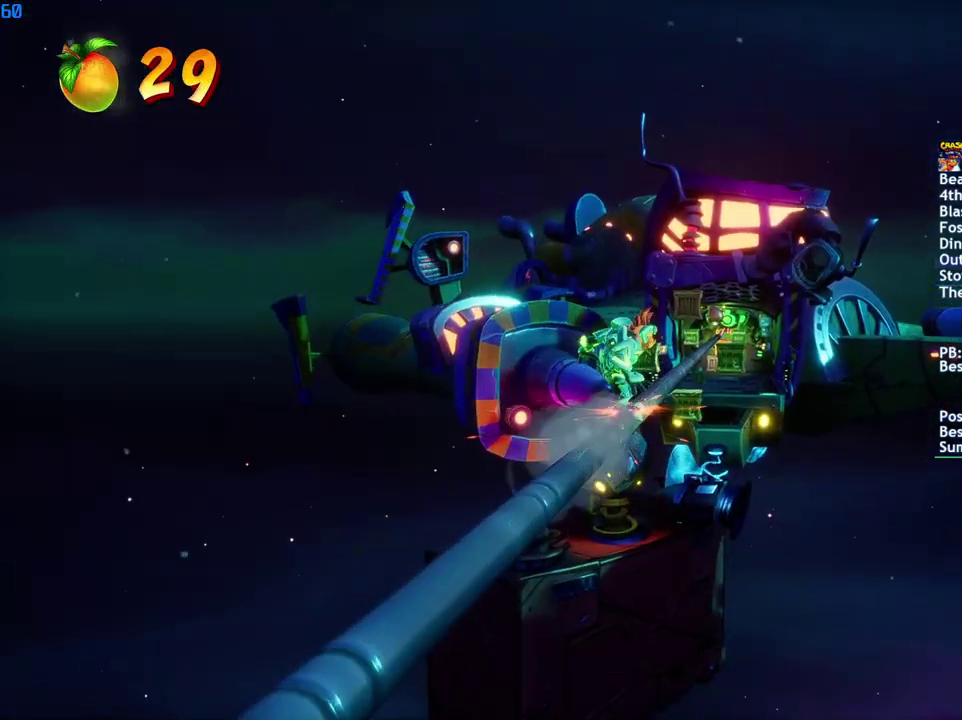
{"buttons": [], "left_stick": "center", "right_stick": "center", "events": []}
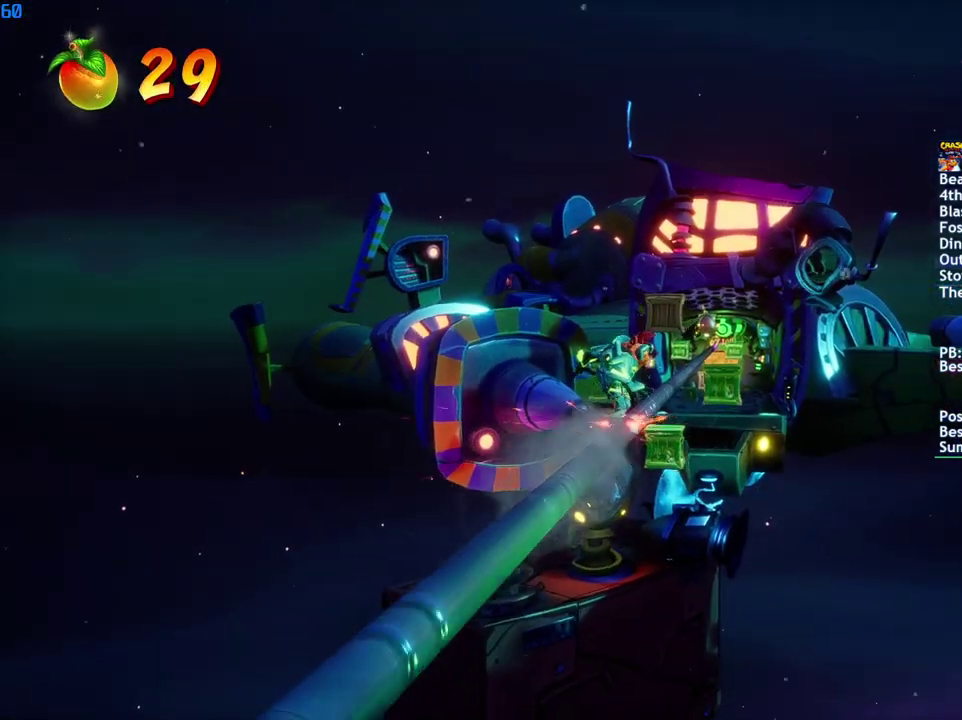
{"buttons": [], "left_stick": "center", "right_stick": "center", "events": []}
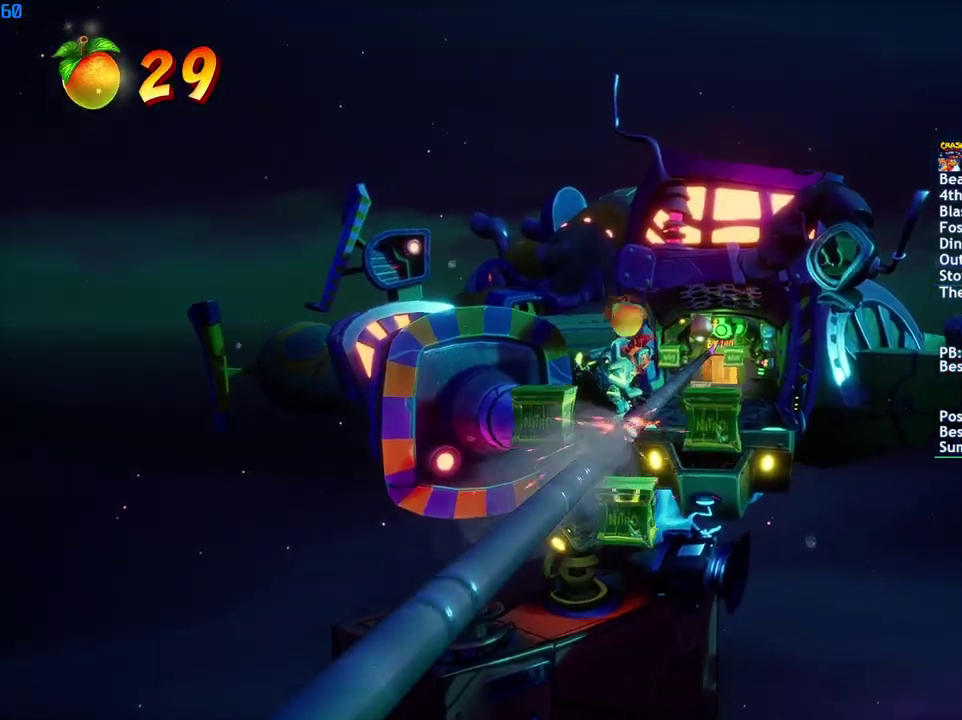
{"buttons": [], "left_stick": "center", "right_stick": "center", "events": []}
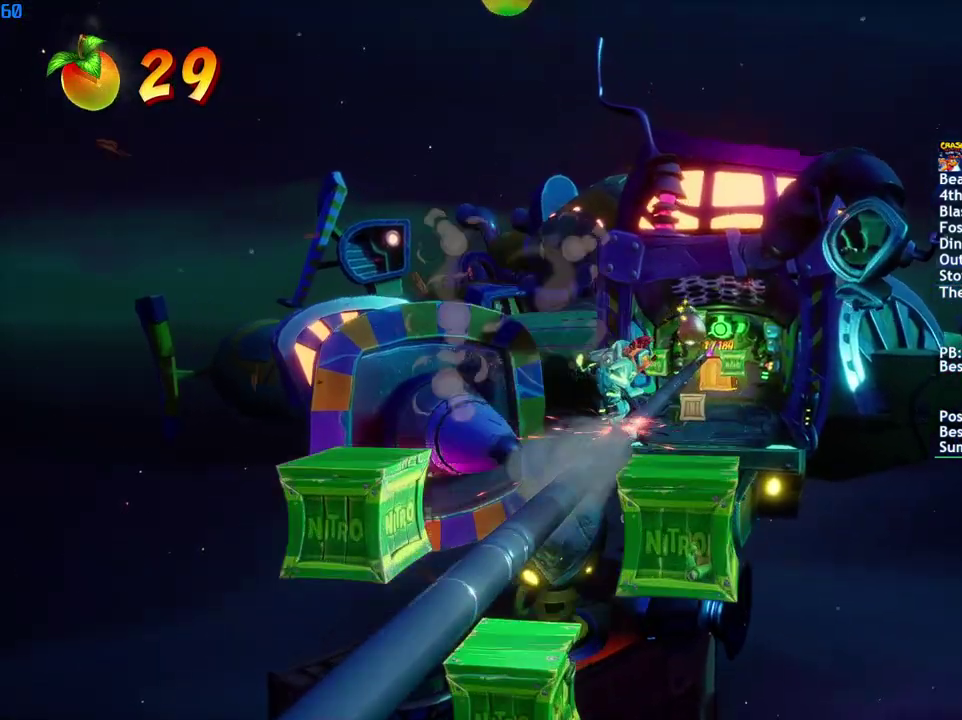
{"buttons": [], "left_stick": "center", "right_stick": "center", "events": []}
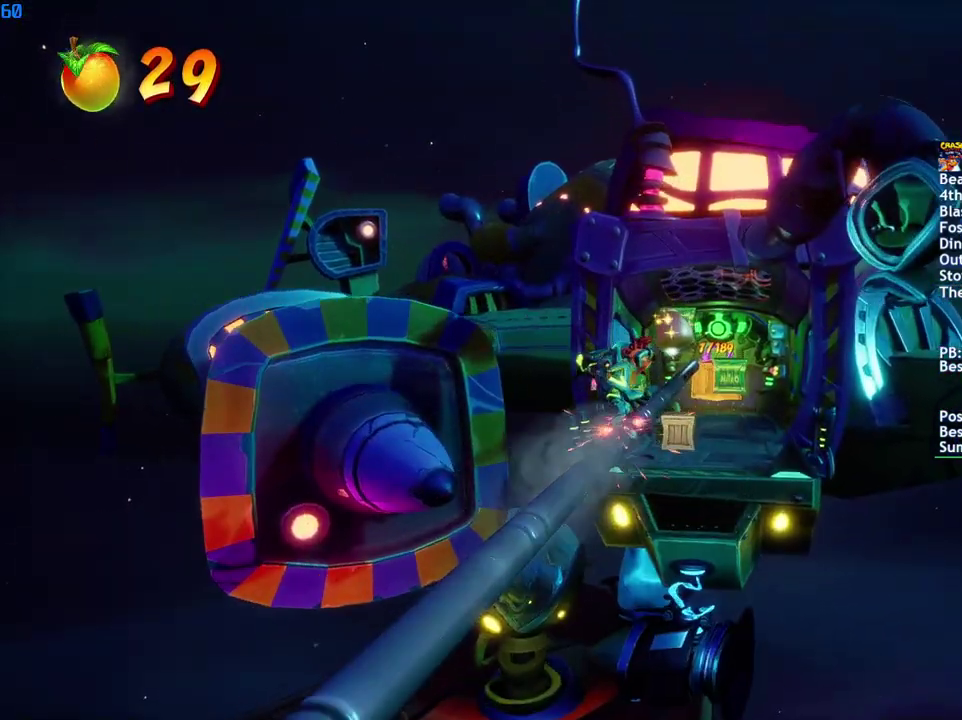
{"buttons": [], "left_stick": "center", "right_stick": "center", "events": [[200, "CIRCLE", "down"], [267, "CIRCLE", "up"]]}
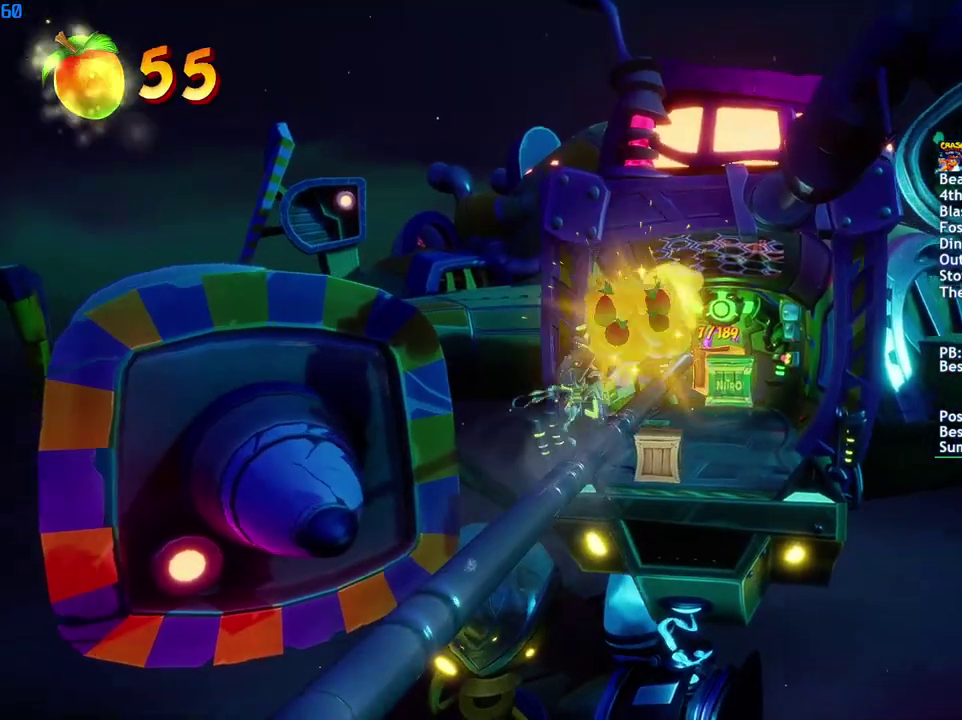
{"buttons": [], "left_stick": "up", "right_stick": "center", "events": [[483, "left_stick", "up"]]}
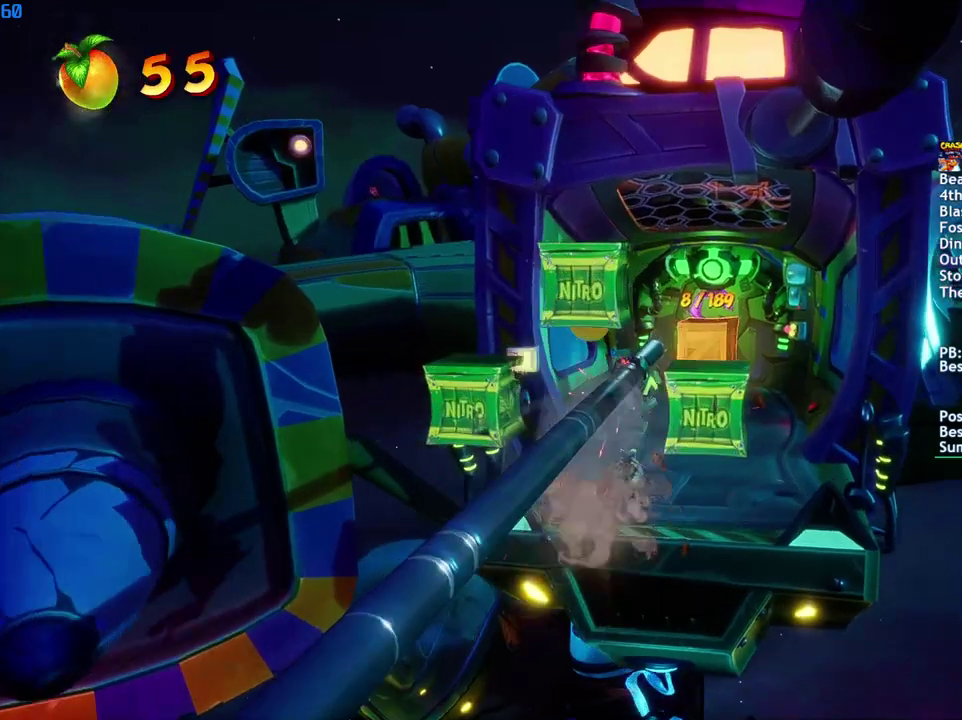
{"buttons": [], "left_stick": "up", "right_stick": "center", "events": [[350, "SQUARE", "down"], [417, "SQUARE", "up"]]}
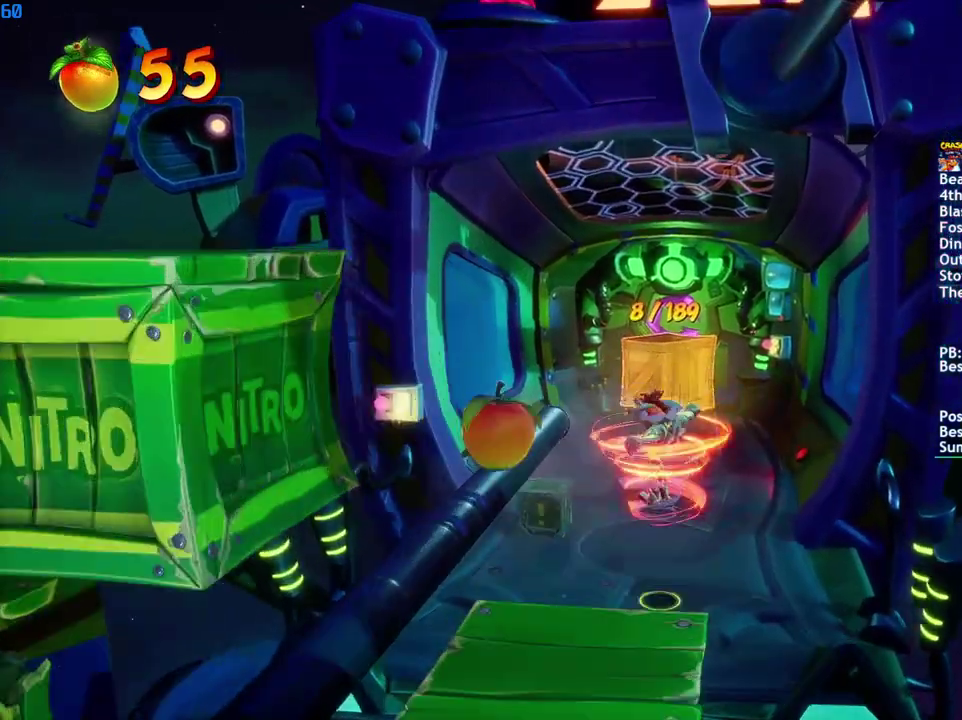
{"buttons": [], "left_stick": "up", "right_stick": "center", "events": [[250, "CIRCLE", "down"], [317, "CIRCLE", "up"]]}
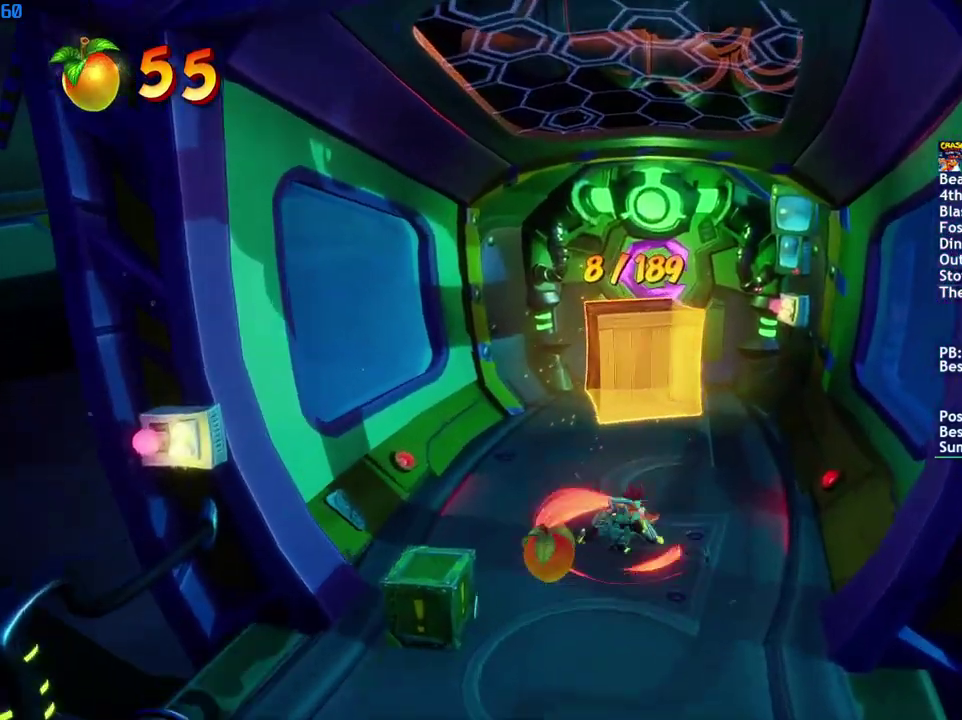
{"buttons": [], "left_stick": "up", "right_stick": "center", "events": [[117, "CIRCLE", "down"], [167, "CIRCLE", "up"], [267, "SQUARE", "down"], [333, "SQUARE", "up"]]}
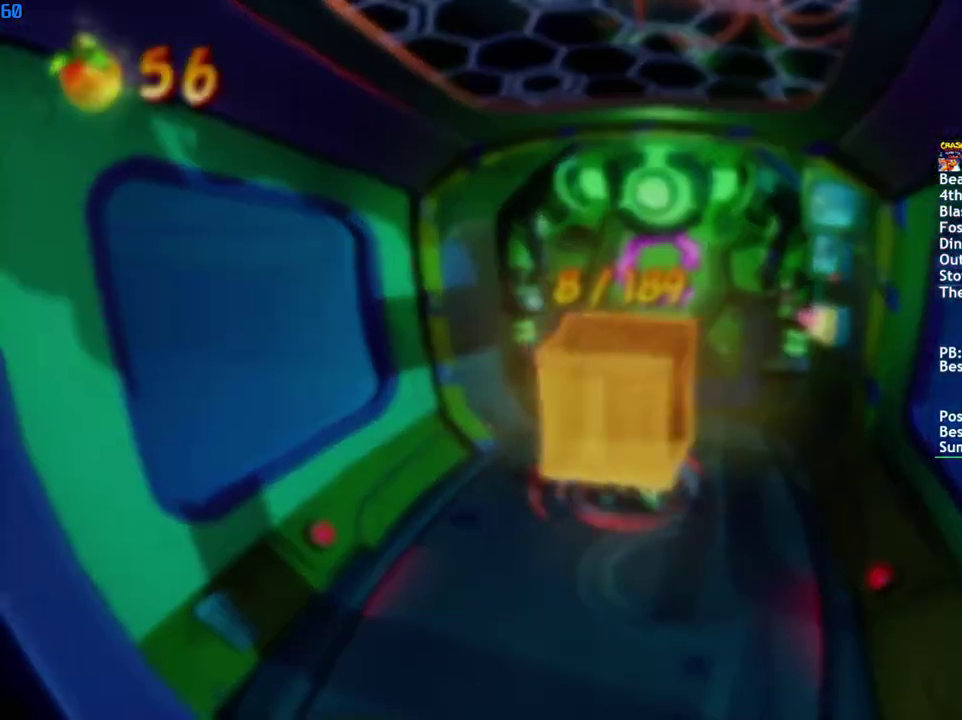
{"buttons": [], "left_stick": "center", "right_stick": "center", "events": [[133, "left_stick", "up-right"], [183, "left_stick", "center"]]}
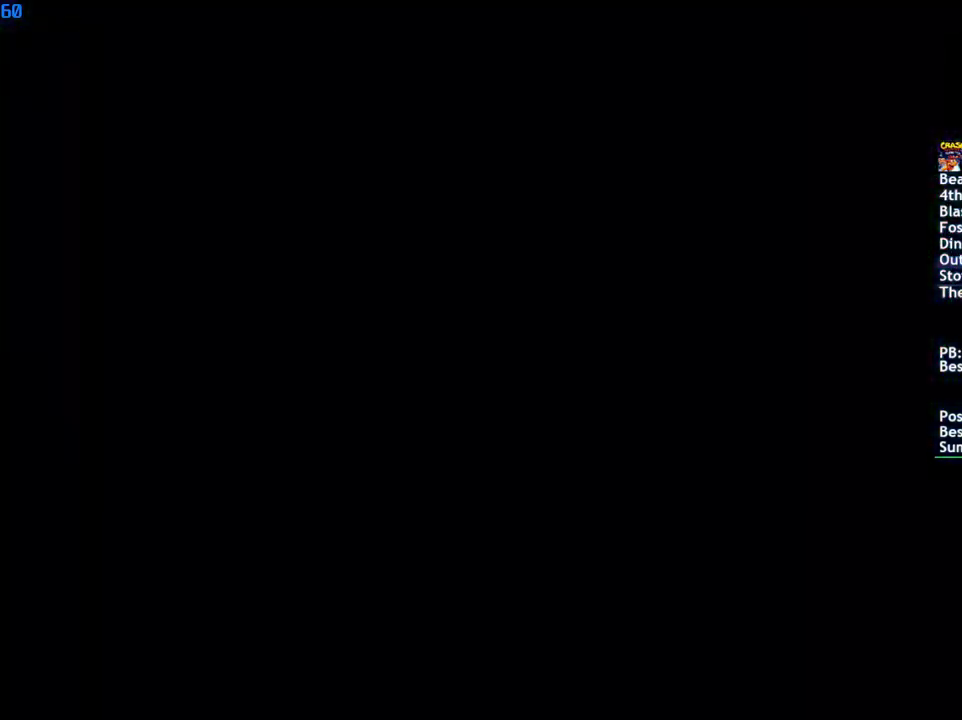
{"buttons": [], "left_stick": "center", "right_stick": "center", "events": []}
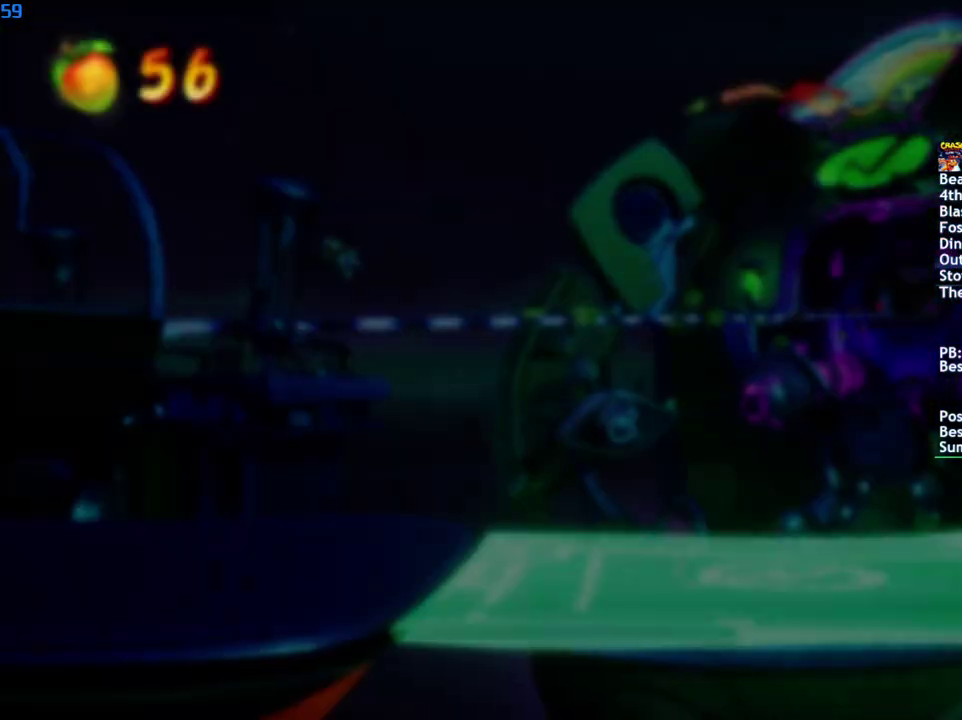
{"buttons": [], "left_stick": "center", "right_stick": "center", "events": []}
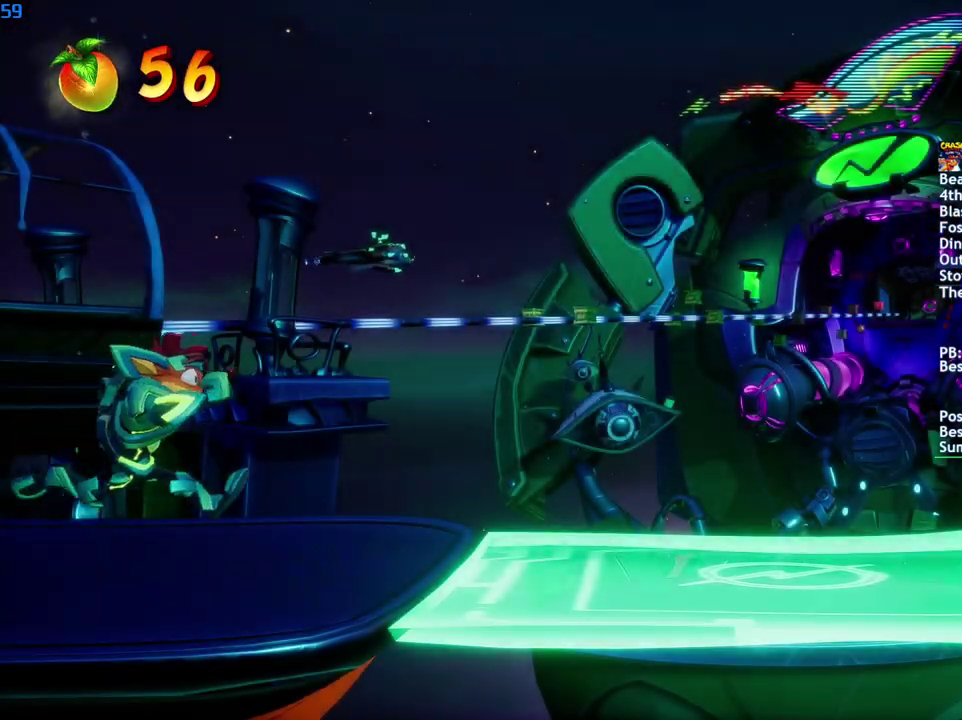
{"buttons": [], "left_stick": "center", "right_stick": "center", "events": []}
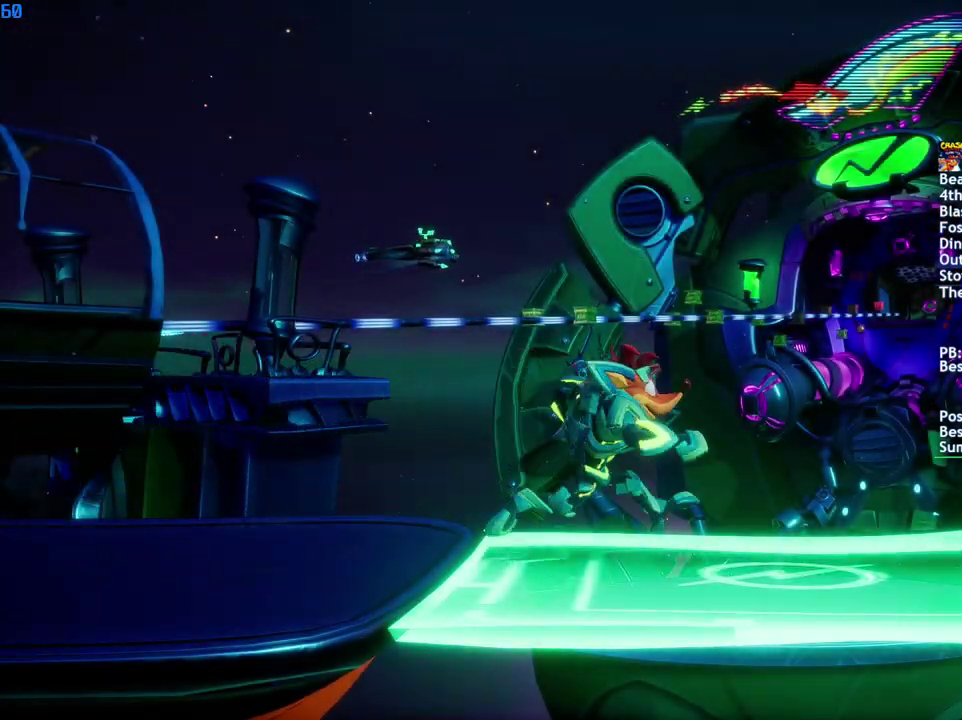
{"buttons": [], "left_stick": "center", "right_stick": "center", "events": []}
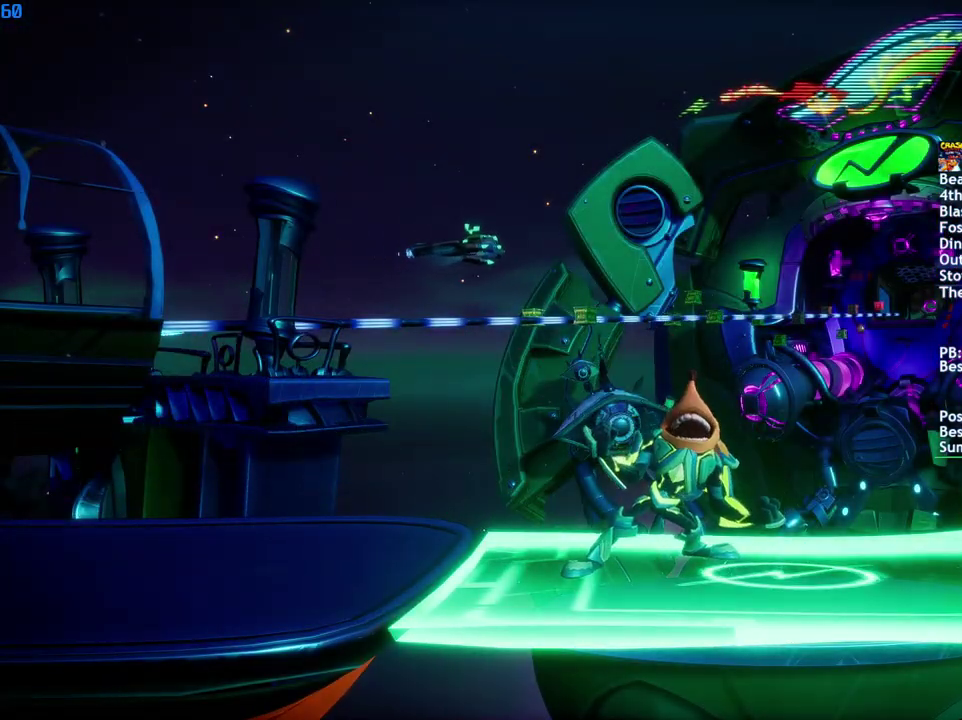
{"buttons": [], "left_stick": "center", "right_stick": "center", "events": []}
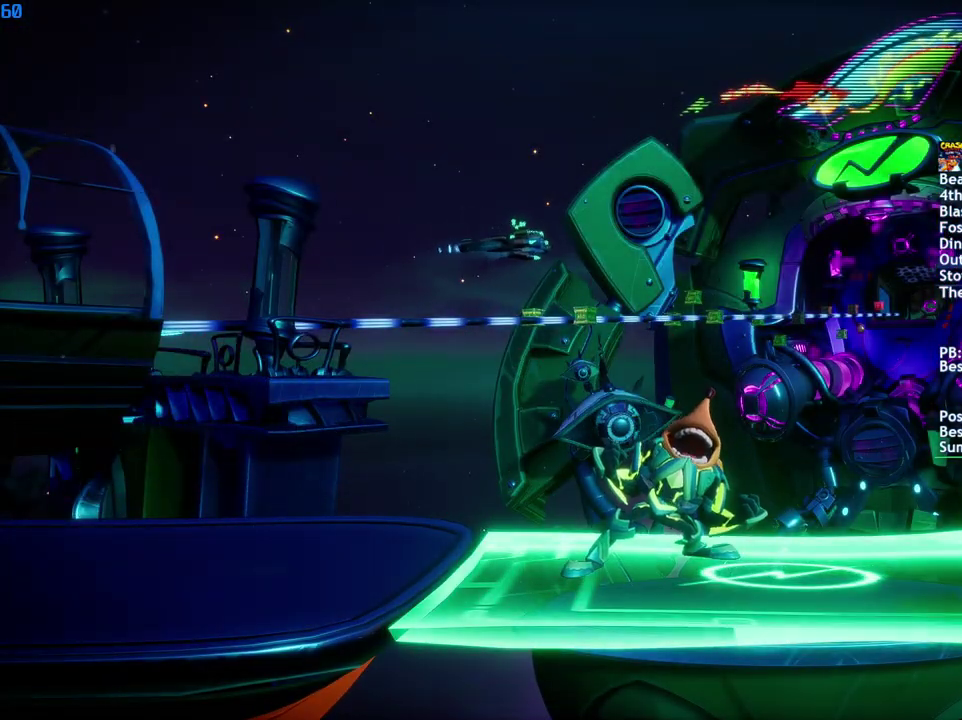
{"buttons": [], "left_stick": "center", "right_stick": "center", "events": []}
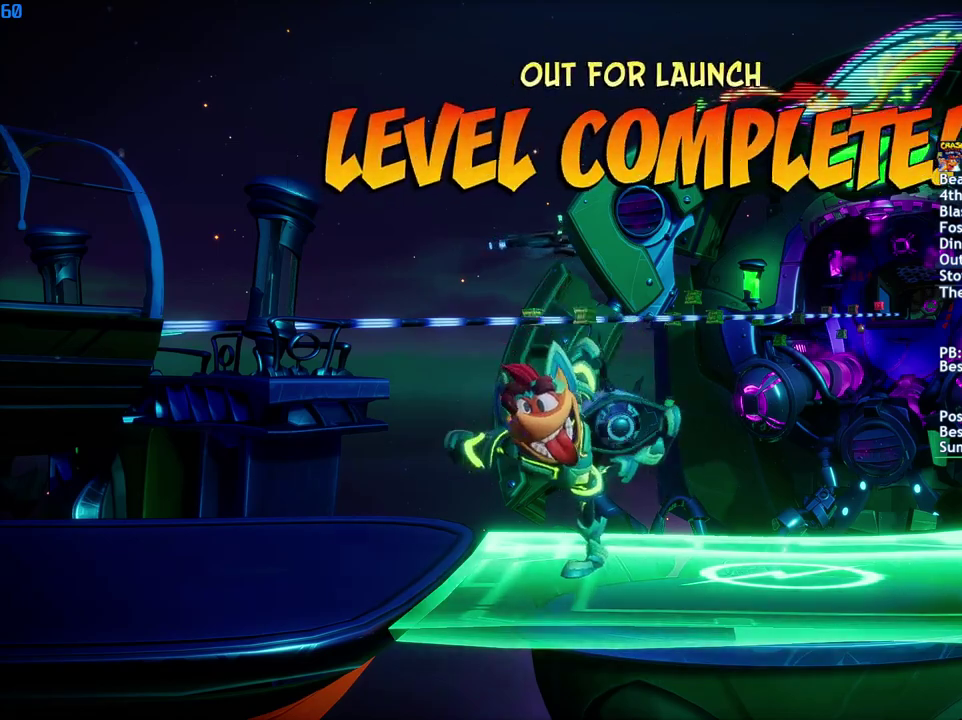
{"buttons": [], "left_stick": "center", "right_stick": "center", "events": []}
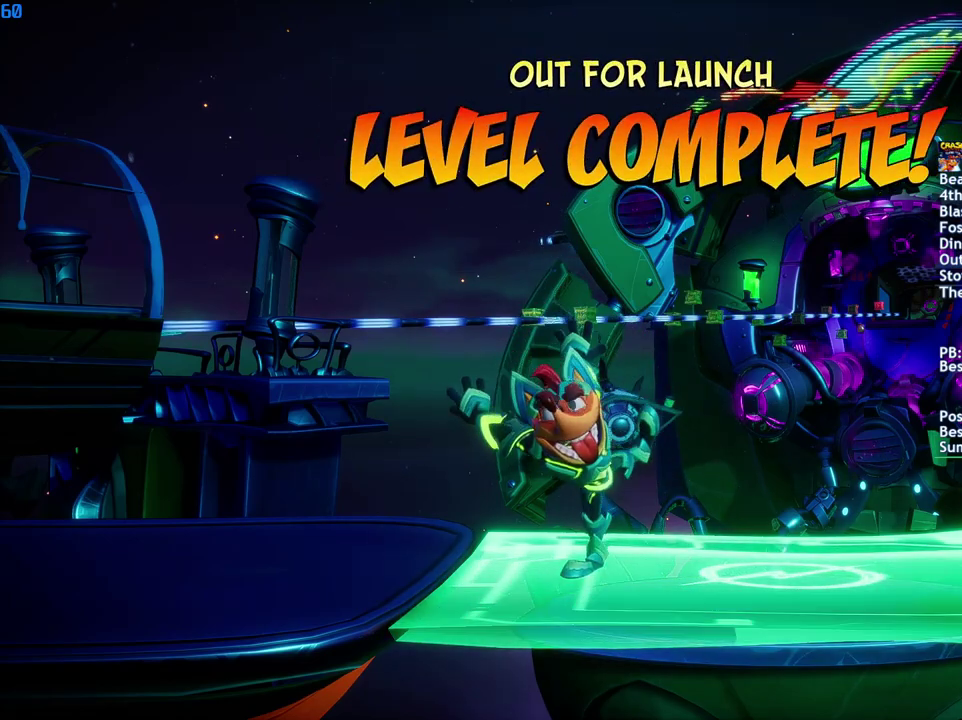
{"buttons": [], "left_stick": "center", "right_stick": "center", "events": []}
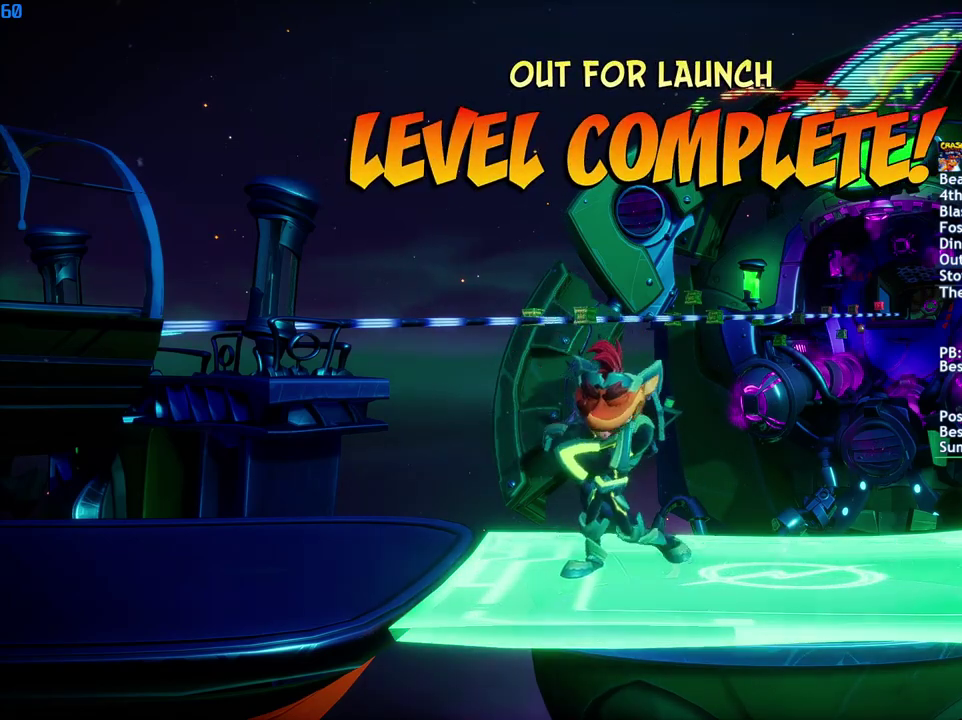
{"buttons": [], "left_stick": "center", "right_stick": "center", "events": []}
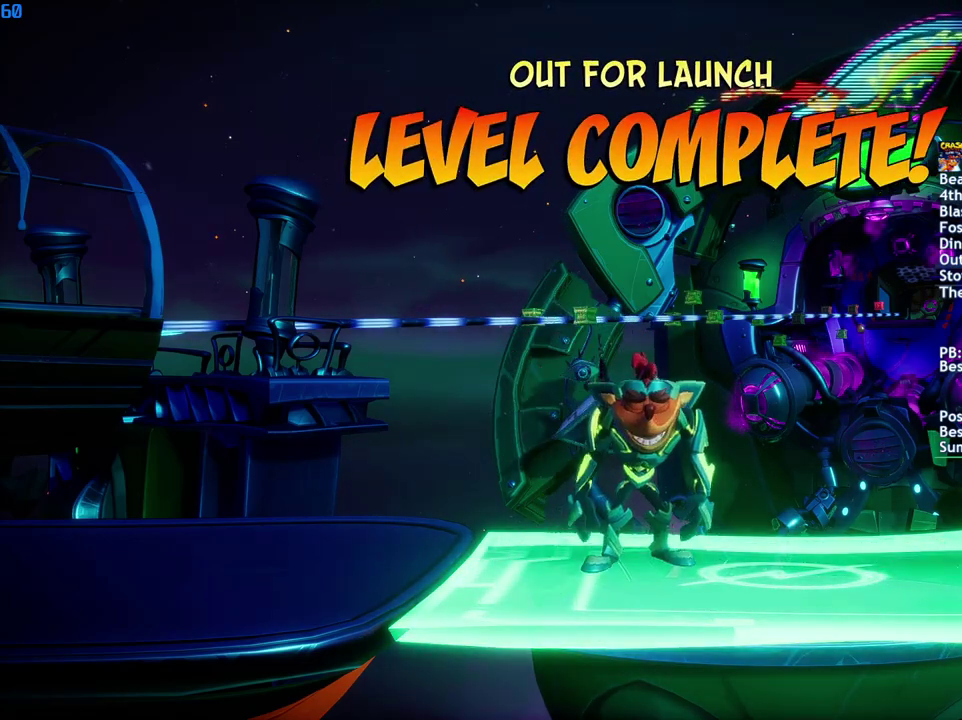
{"buttons": ["CROSS"], "left_stick": "center", "right_stick": "center", "events": [[183, "CROSS", "down"], [267, "CROSS", "up"], [317, "CROSS", "down"], [400, "CROSS", "up"], [467, "CROSS", "down"]]}
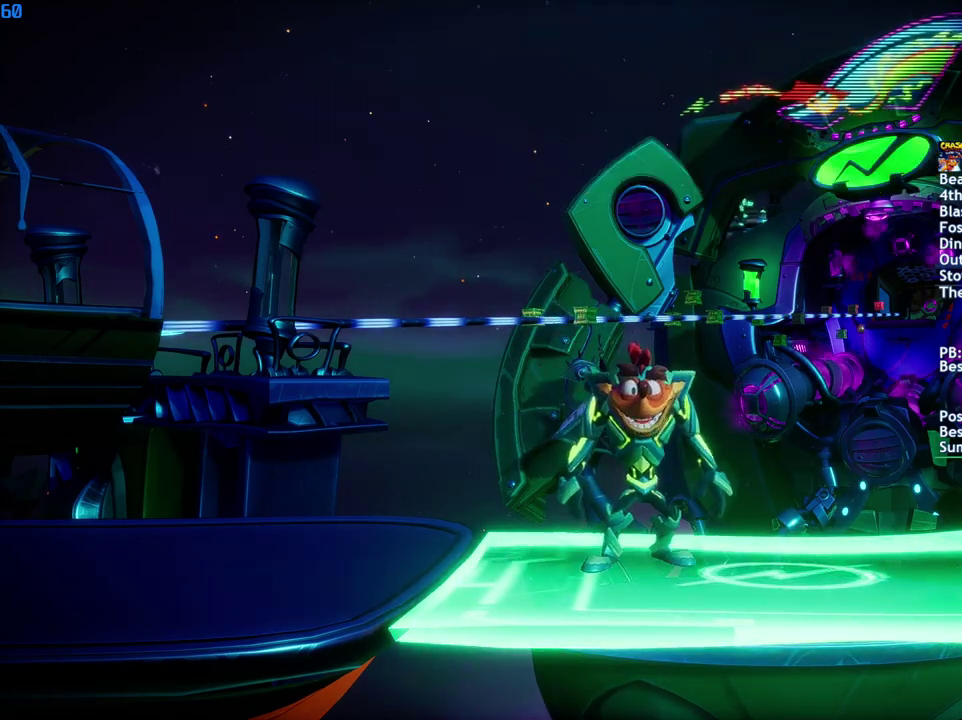
{"buttons": [], "left_stick": "center", "right_stick": "center", "events": [[17, "CROSS", "up"], [117, "CROSS", "down"], [183, "CROSS", "up"], [233, "CROSS", "down"], [300, "CROSS", "up"], [383, "CROSS", "down"], [450, "CROSS", "up"]]}
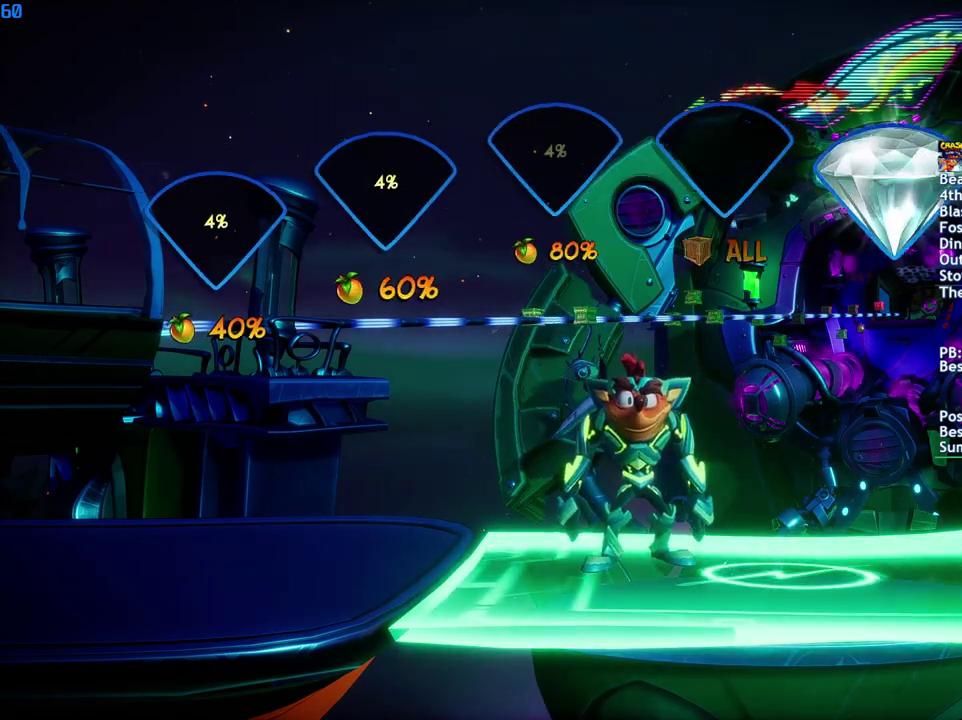
{"buttons": [], "left_stick": "center", "right_stick": "center", "events": [[17, "CROSS", "down"], [83, "CROSS", "up"], [150, "CROSS", "down"], [217, "CROSS", "up"], [283, "CROSS", "down"], [367, "CROSS", "up"], [433, "CROSS", "down"], [483, "CROSS", "up"]]}
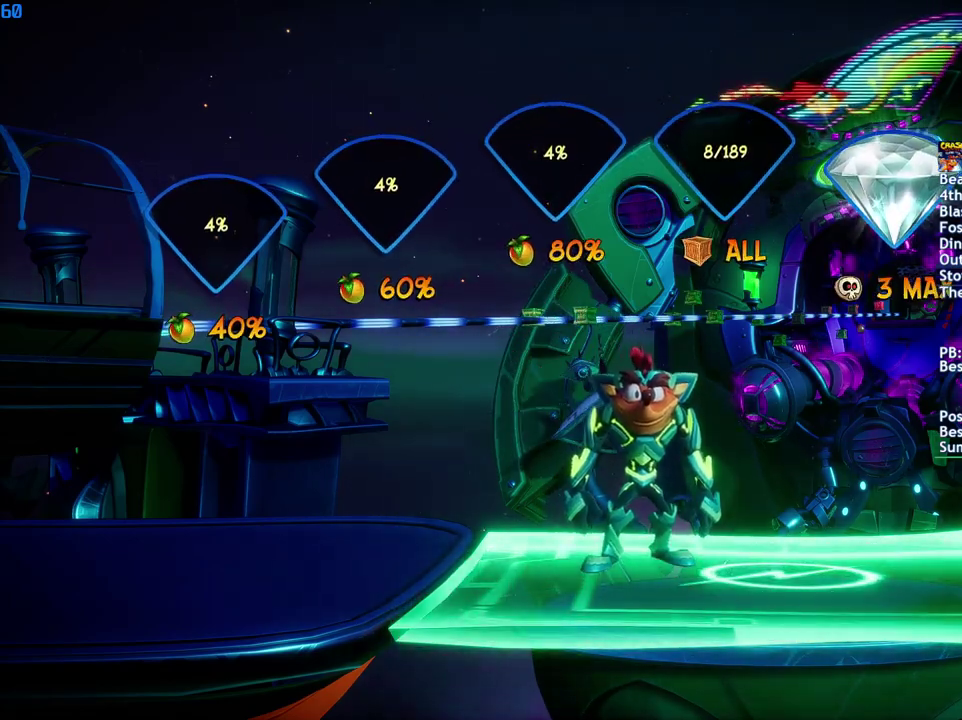
{"buttons": ["CROSS"], "left_stick": "center", "right_stick": "center", "events": [[67, "CROSS", "down"], [133, "CROSS", "up"], [200, "CROSS", "down"], [267, "CROSS", "up"], [333, "CROSS", "down"], [400, "CROSS", "up"], [467, "CROSS", "down"]]}
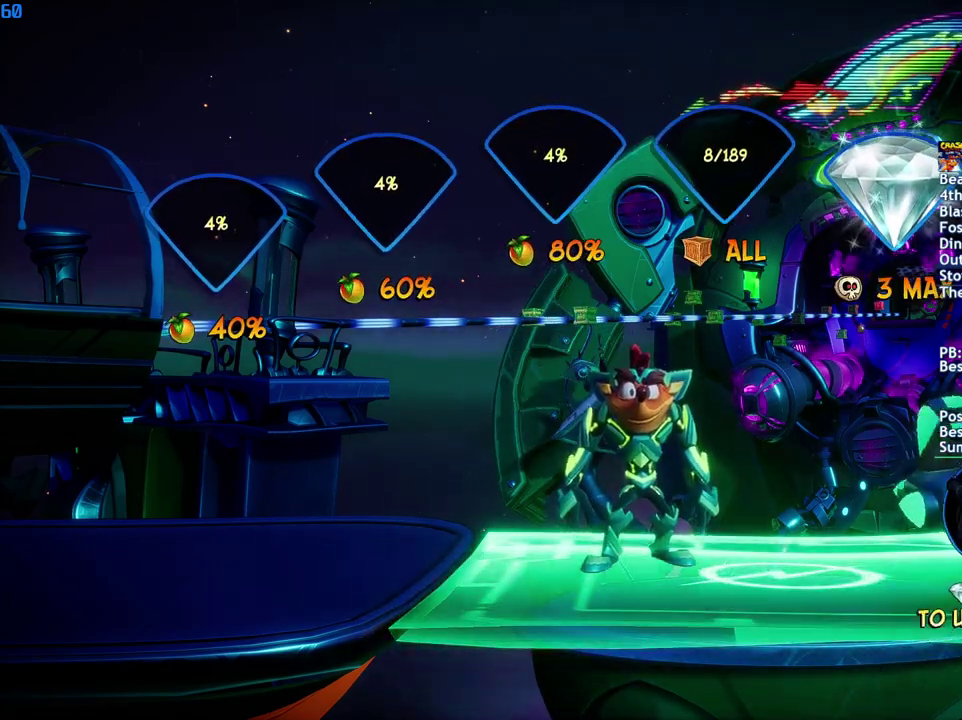
{"buttons": ["CROSS"], "left_stick": "center", "right_stick": "center", "events": [[33, "CROSS", "up"], [117, "CROSS", "down"], [167, "CROSS", "up"], [233, "CROSS", "down"], [300, "CROSS", "up"], [367, "CROSS", "down"], [433, "CROSS", "up"], [500, "CROSS", "down"]]}
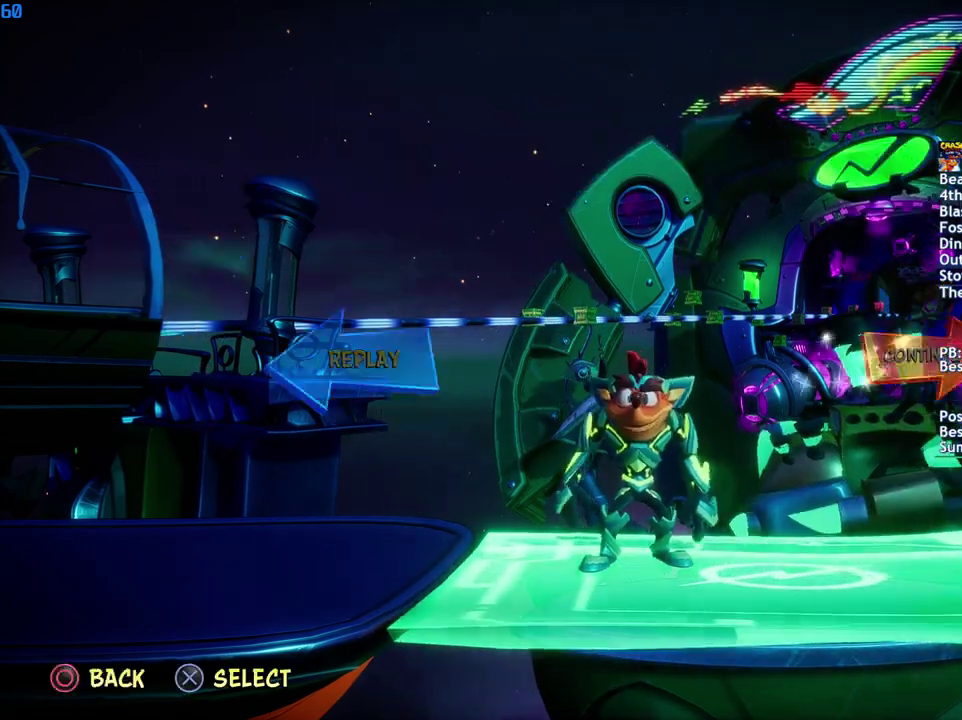
{"buttons": [], "left_stick": "center", "right_stick": "center", "events": [[67, "CROSS", "up"], [133, "CROSS", "down"], [200, "CROSS", "up"], [250, "CROSS", "down"], [317, "CROSS", "up"], [383, "CROSS", "down"], [450, "CROSS", "up"]]}
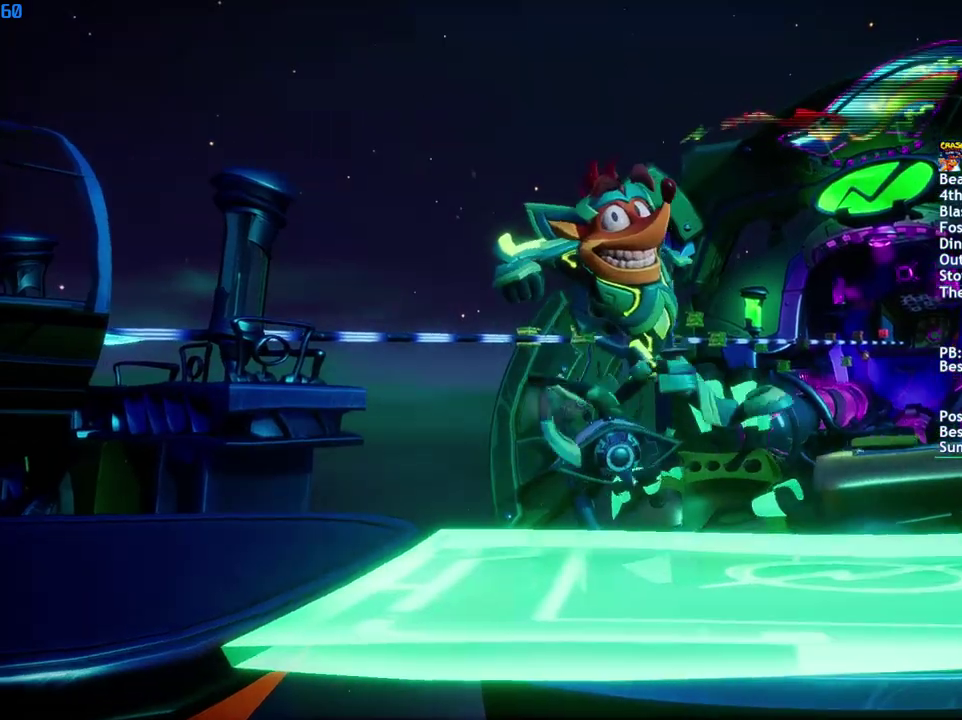
{"buttons": ["CROSS"], "left_stick": "center", "right_stick": "center", "events": [[17, "CROSS", "down"], [83, "CROSS", "up"], [150, "CROSS", "down"], [233, "CROSS", "up"], [283, "CROSS", "down"], [350, "CROSS", "up"], [417, "CROSS", "down"]]}
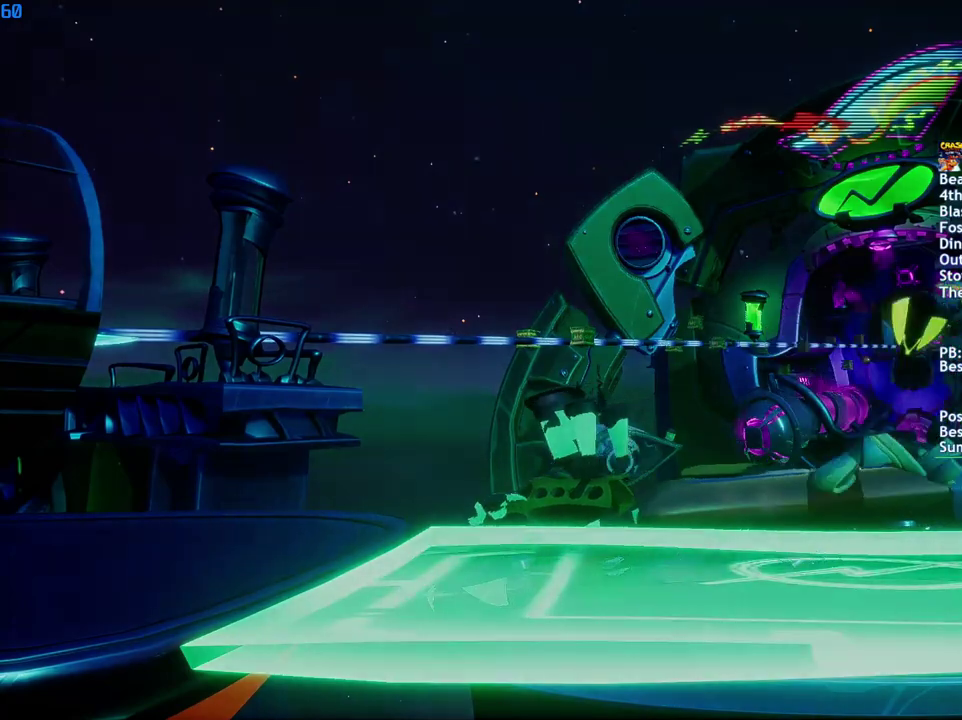
{"buttons": [], "left_stick": "center", "right_stick": "center", "events": [[17, "CROSS", "up"]]}